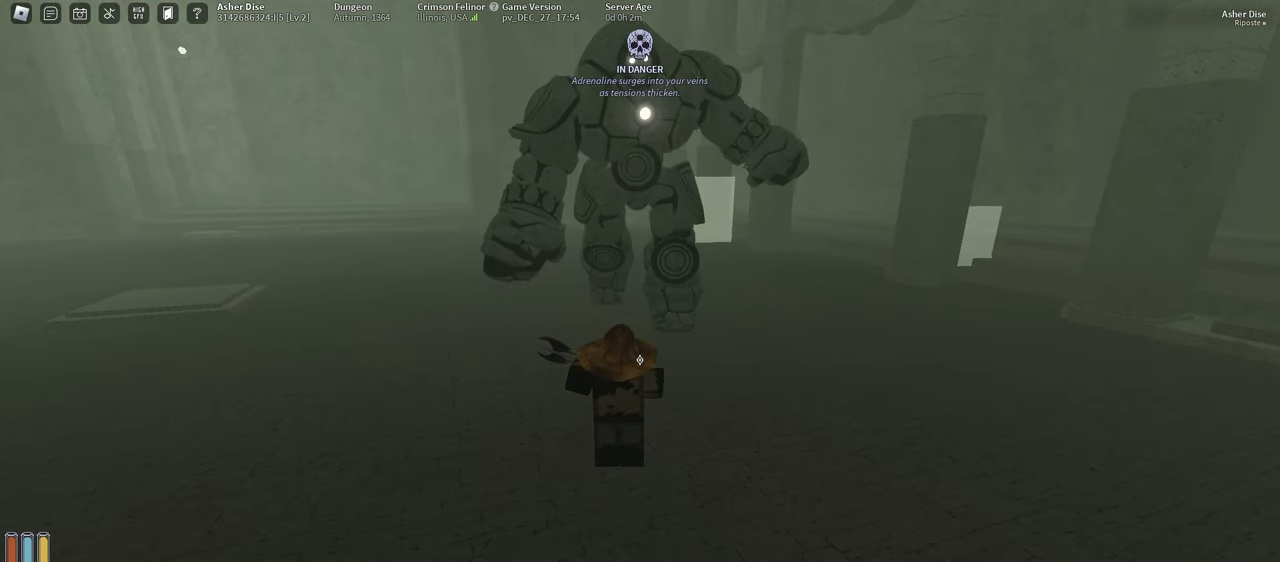
Gameplay with keyboard and mouse; each line is a JSON object with the keys and mouse buttons held at the frame after it. "events" lists presses ("down") and releases ("up") of "a", "ctrl", "d", "e", "f", "q", "r", "s", "shift", "space", "tab", "w", "mouse_left", "mouse_wheel", "mouse_right", "mouse_mb4" and "mouse_mb5" between this image and that frame as [ms after this image, input, new state], when the widget could be followed in between. "mouse_left", "mouse_wheel", "mouse_right", "mouse_mb4", "mouse_mb5" = the "left", "wheel", "right", "mb4", "mb5" buttons of the "mouse" list. No other keys are recorded. "wheel" means that the mouse wheel is clicked or scrolled. Mouse movement is not recorded.
{"keys": [], "mouse": [], "events": [[100, "w", "down"], [383, "w", "up"]]}
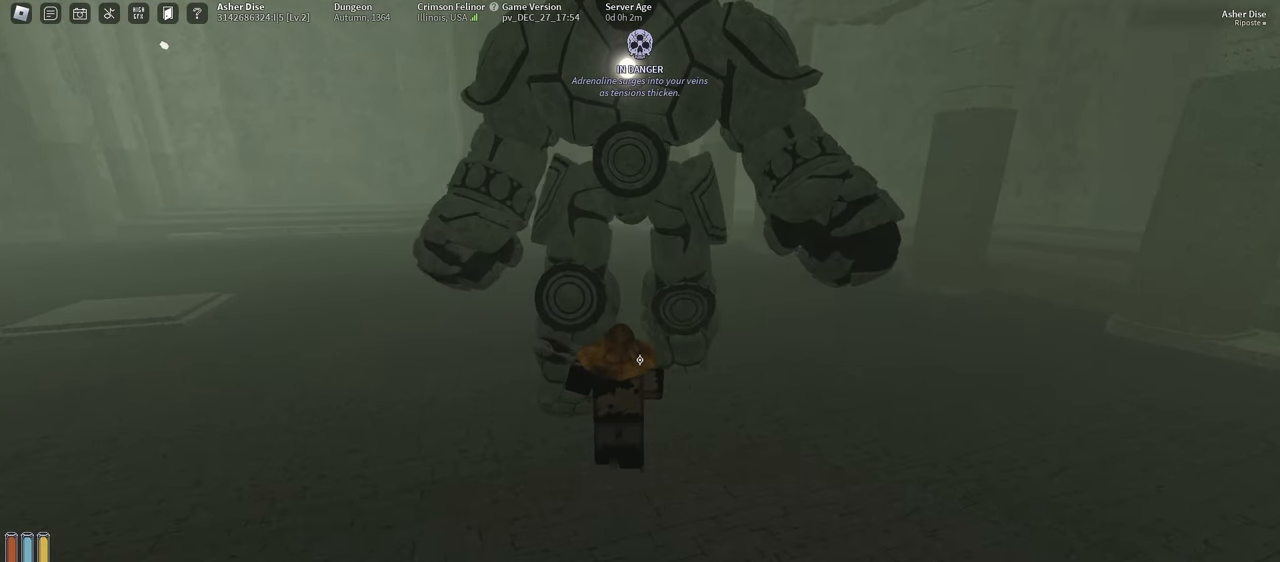
{"keys": [], "mouse": [], "events": []}
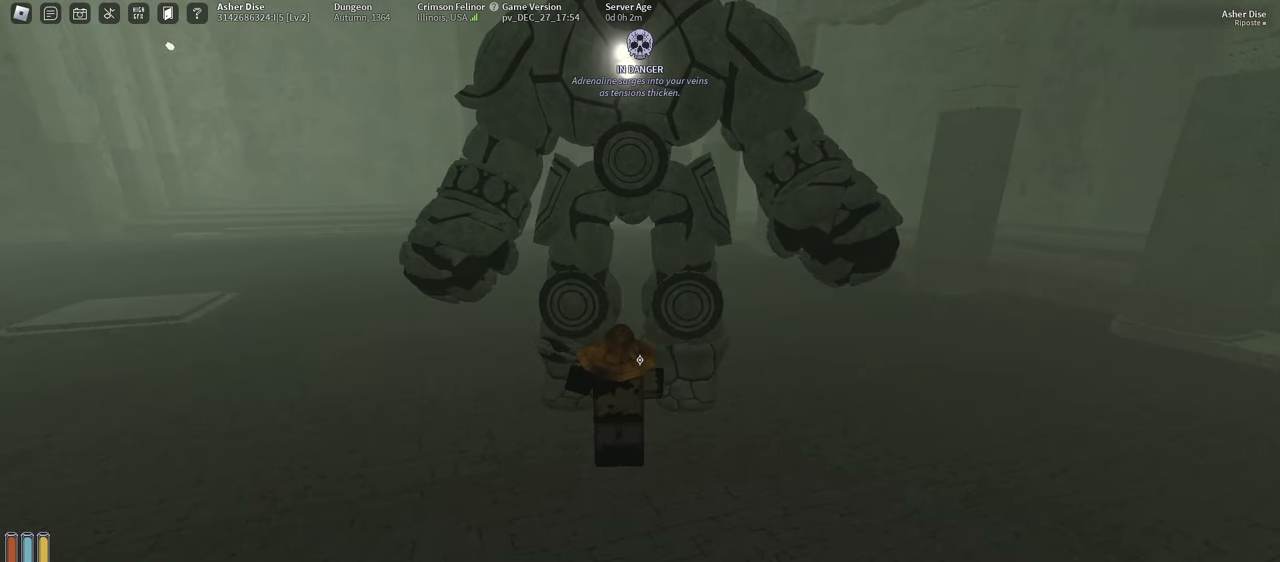
{"keys": [], "mouse": [], "events": []}
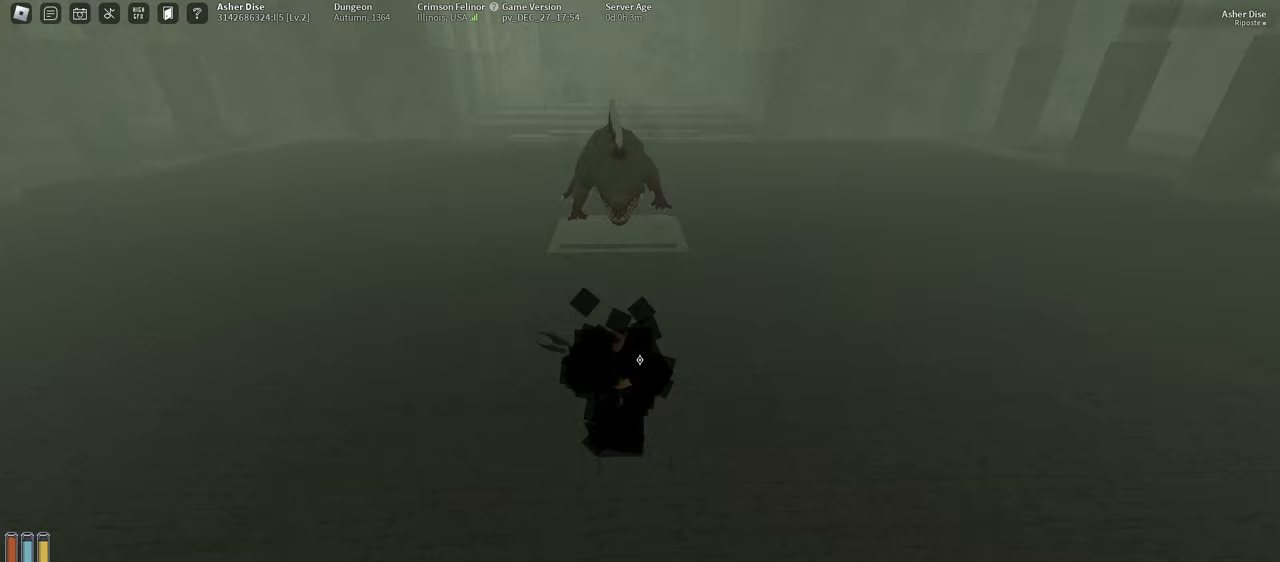
{"keys": [], "mouse": [], "events": []}
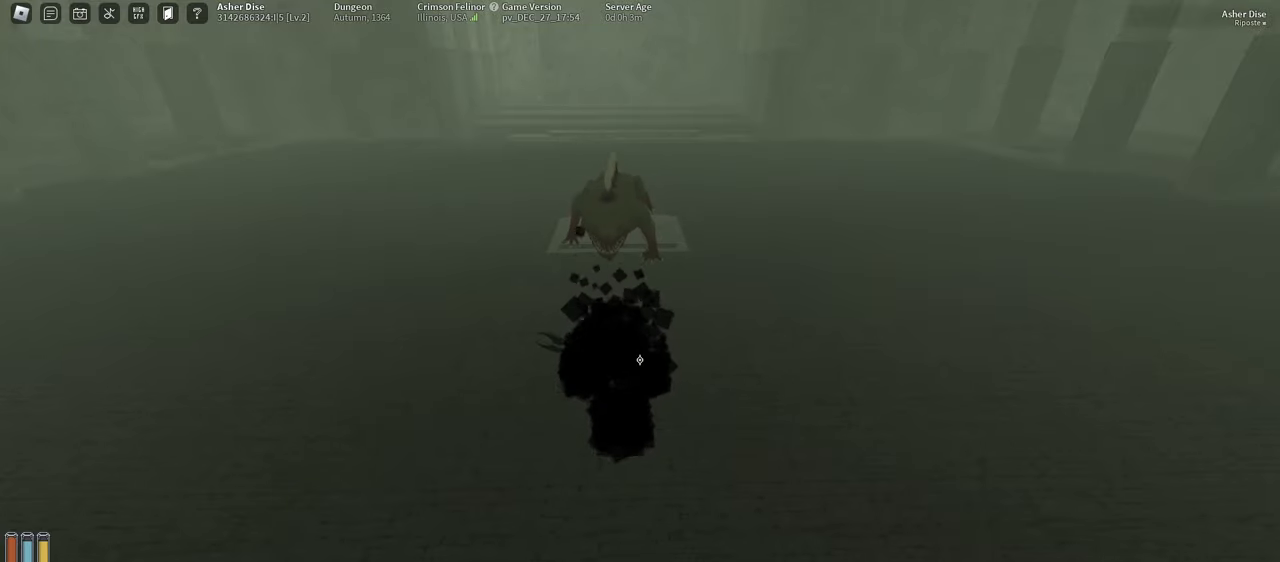
{"keys": [], "mouse": [], "events": []}
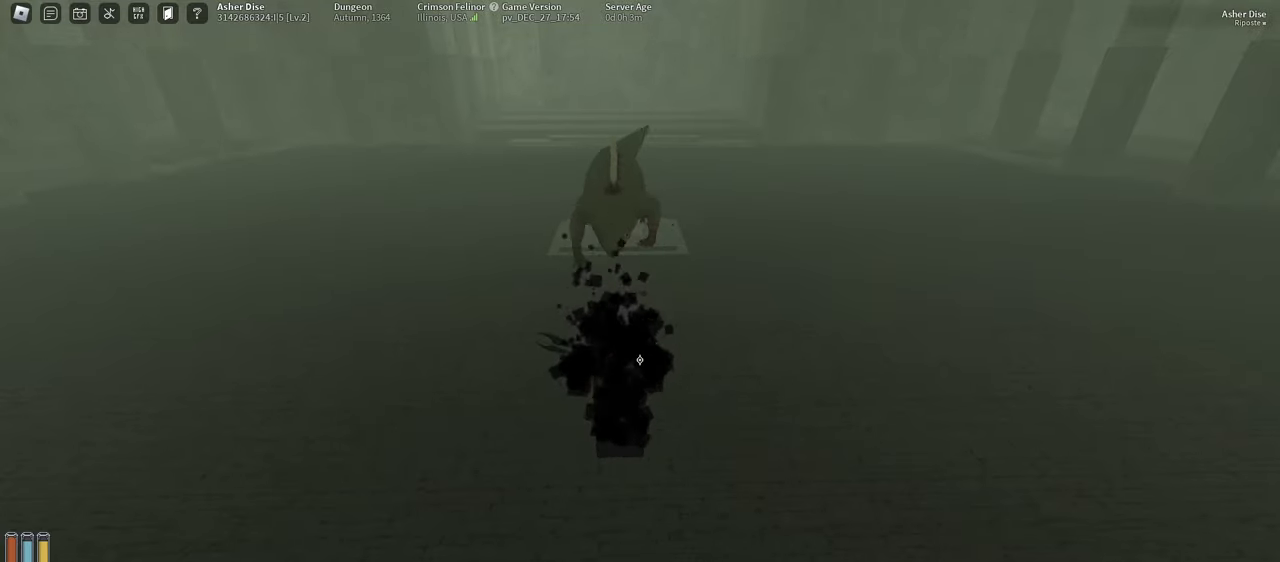
{"keys": [], "mouse": [], "events": []}
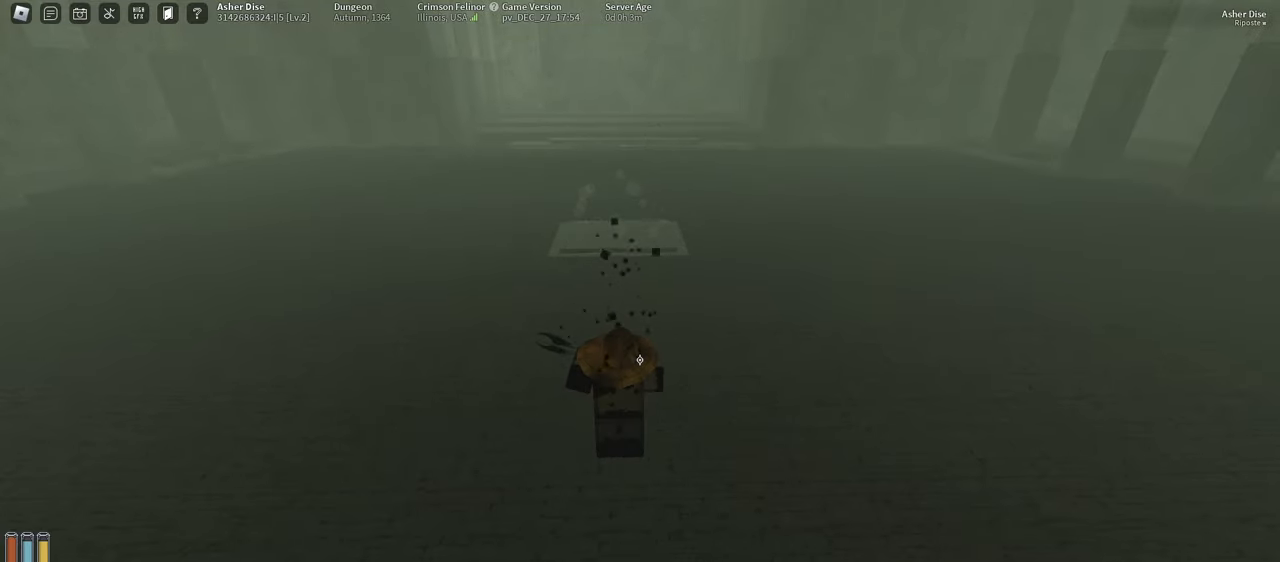
{"keys": [], "mouse": [], "events": []}
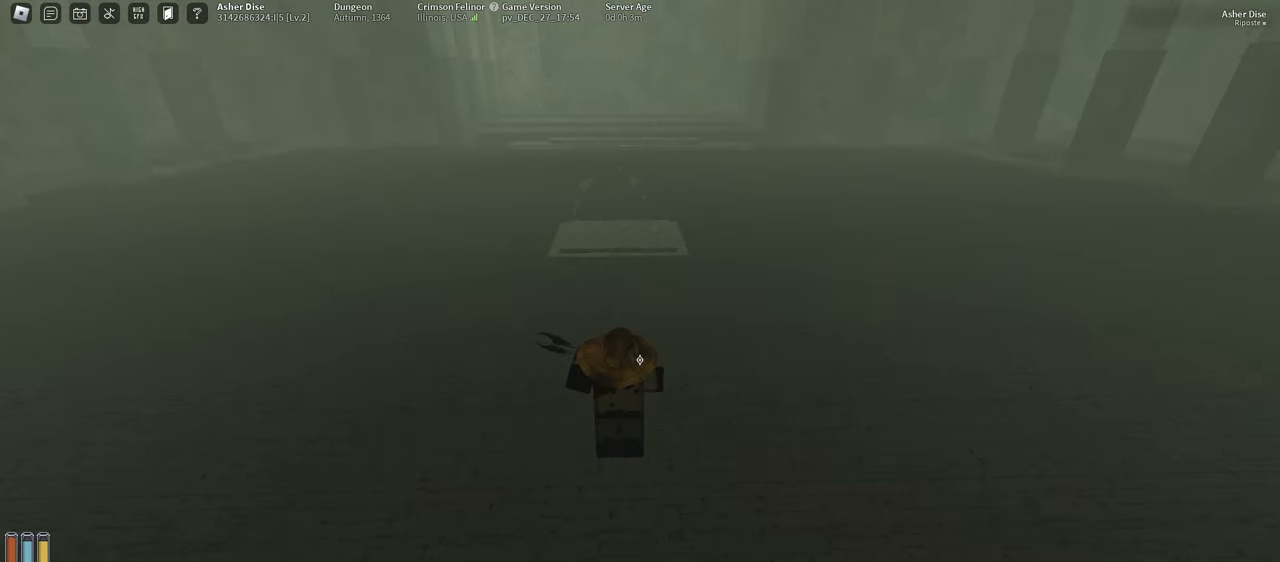
{"keys": [], "mouse": [], "events": []}
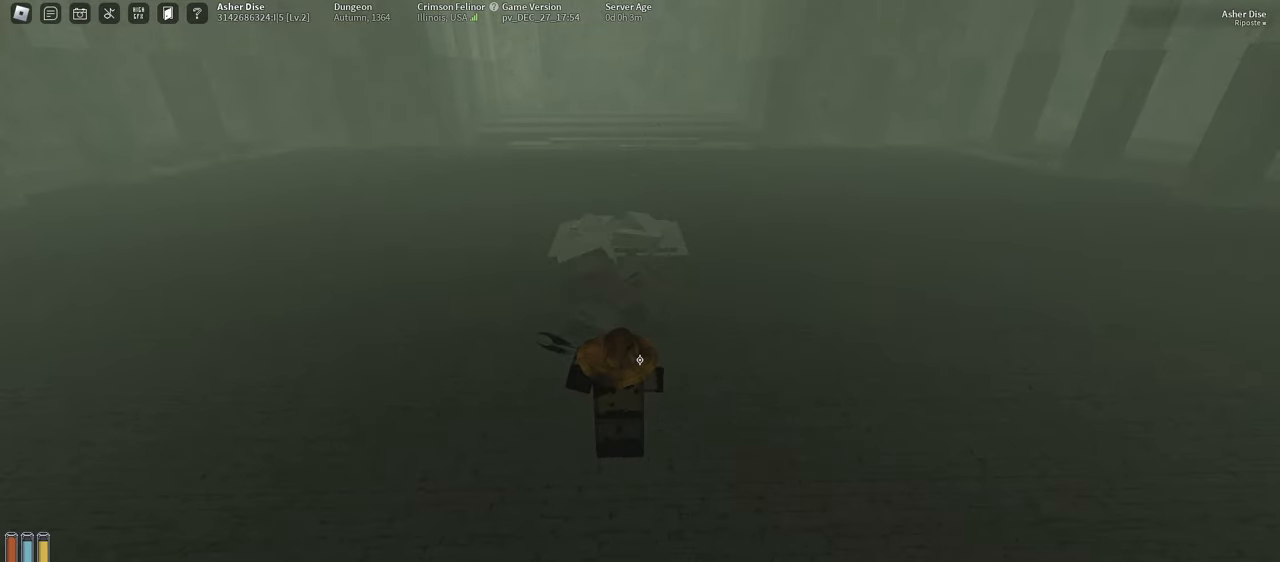
{"keys": [], "mouse": [], "events": [[167, "q", "down"], [300, "q", "up"]]}
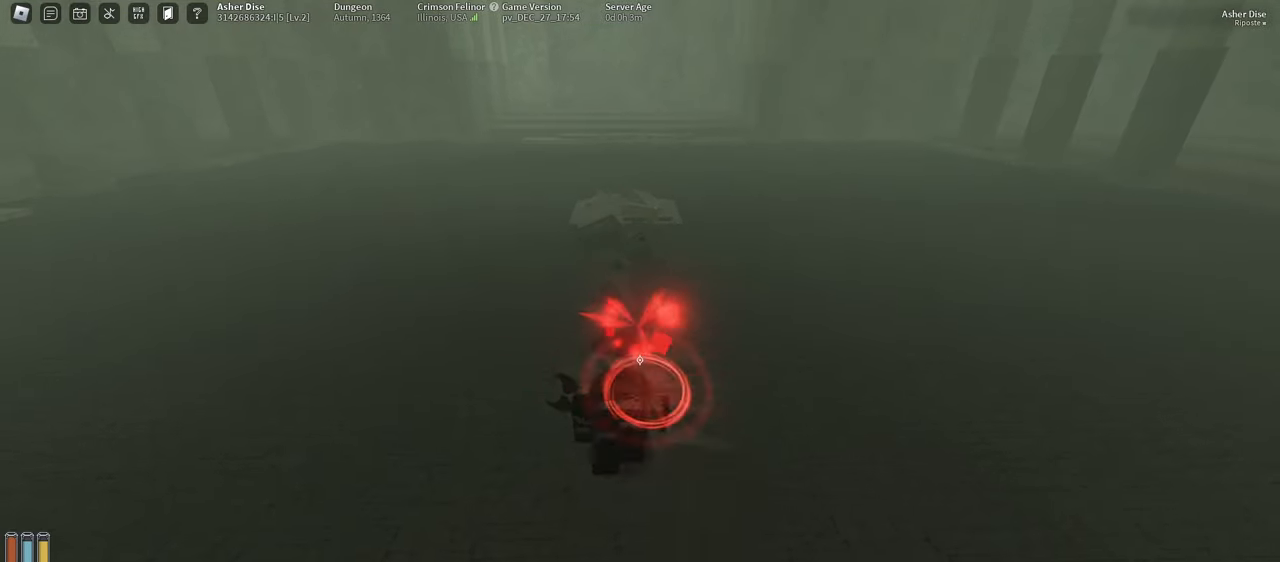
{"keys": [], "mouse": ["left"], "events": [[117, "mouse_left", "down"], [233, "mouse_left", "up"], [317, "mouse_left", "down"], [417, "mouse_left", "up"], [500, "mouse_left", "down"]]}
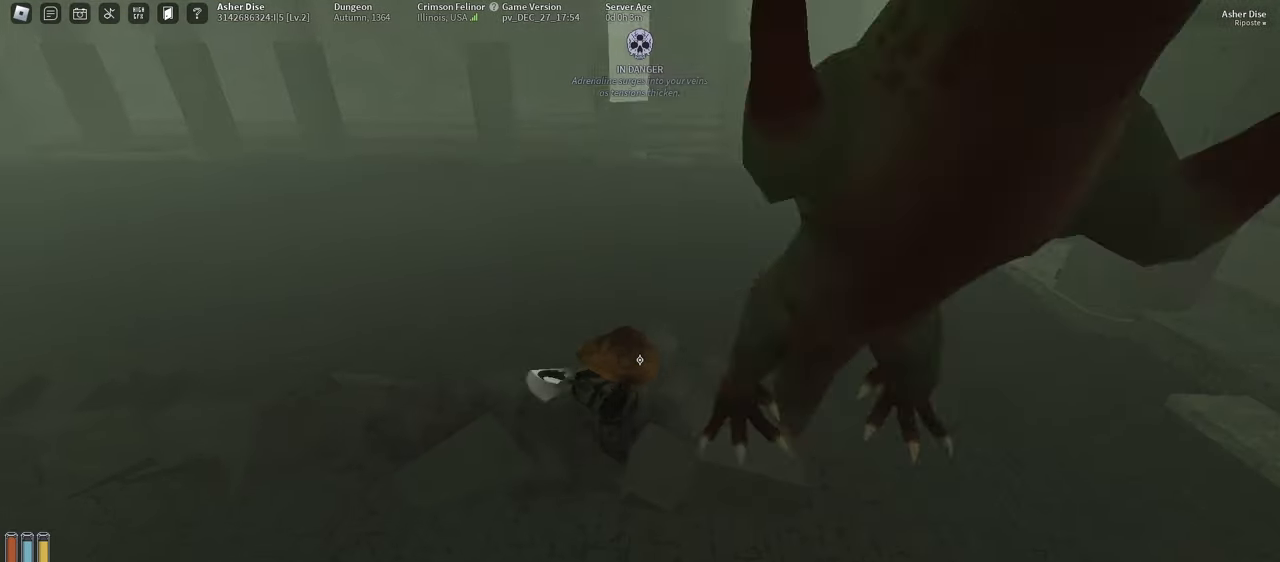
{"keys": ["s"], "mouse": ["left"], "events": [[117, "mouse_left", "up"], [217, "mouse_left", "down"], [333, "mouse_left", "up"], [333, "s", "down"], [433, "mouse_left", "down"]]}
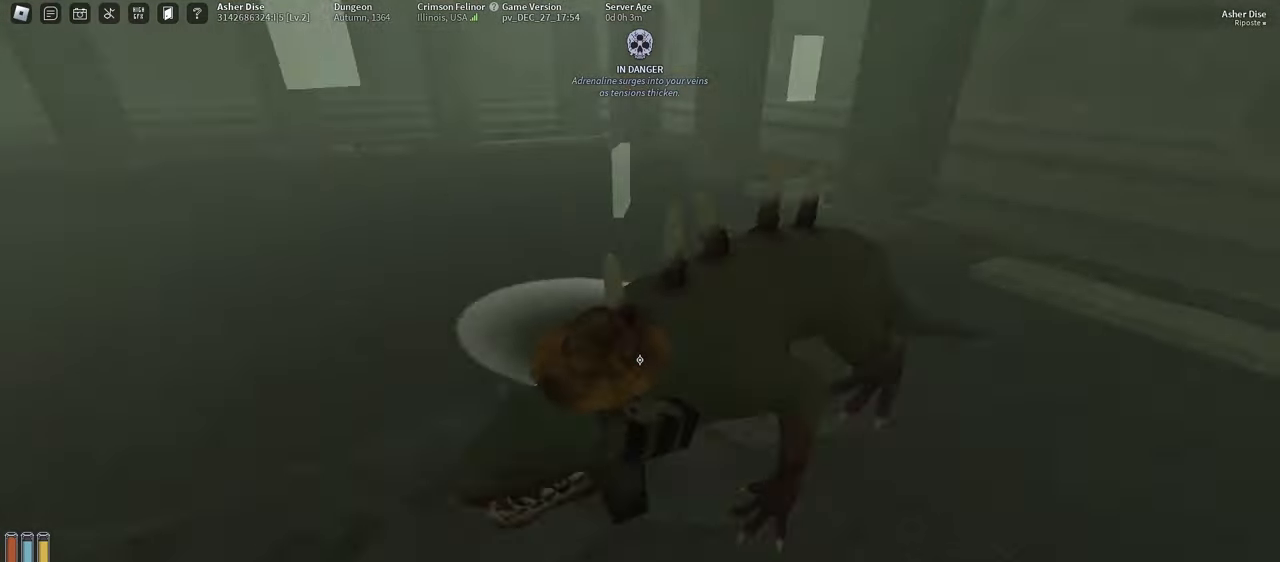
{"keys": [], "mouse": [], "events": [[50, "mouse_left", "up"], [150, "mouse_left", "down"], [283, "mouse_left", "up"], [333, "s", "up"], [367, "mouse_left", "down"], [500, "mouse_left", "up"]]}
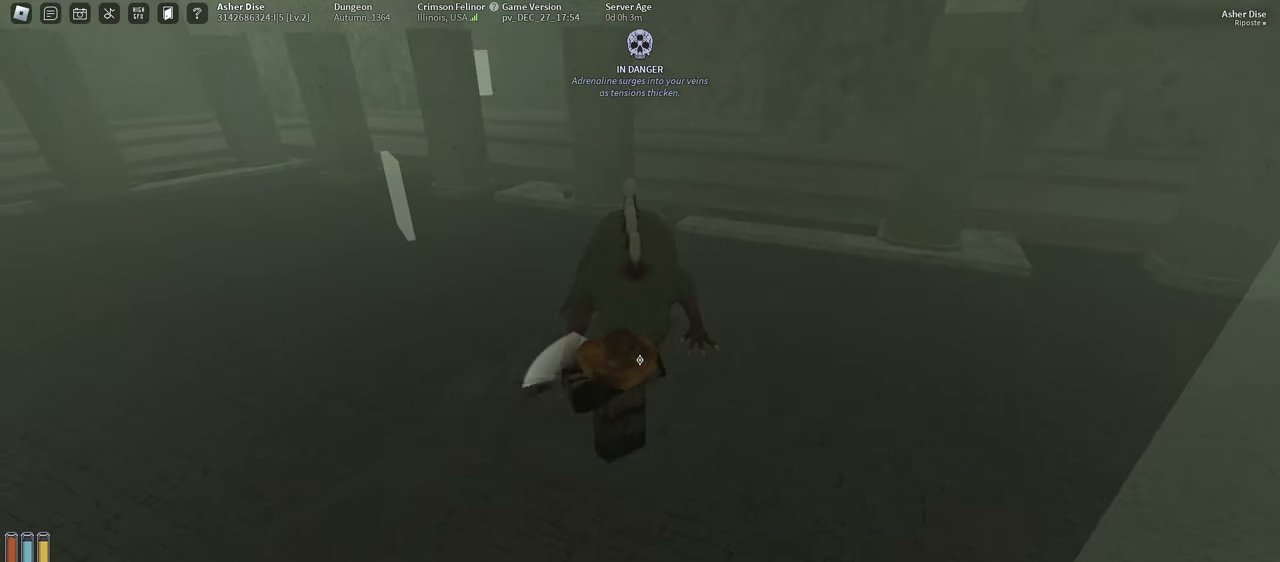
{"keys": [], "mouse": [], "events": [[67, "mouse_left", "down"], [183, "mouse_left", "up"], [233, "mouse_left", "down"], [350, "mouse_left", "up"]]}
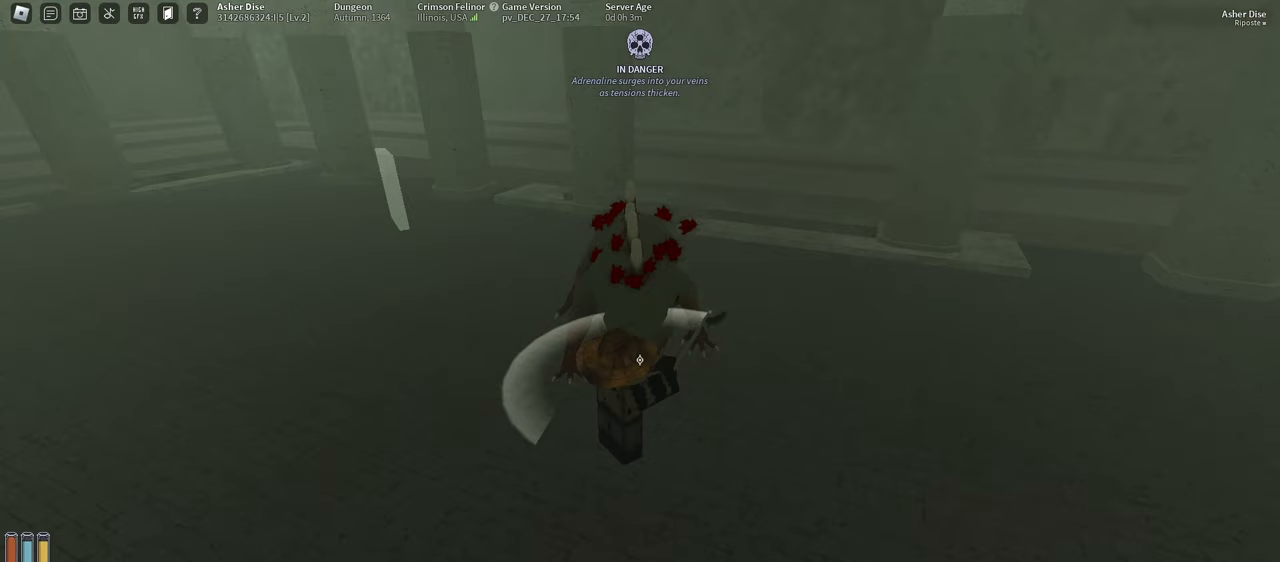
{"keys": ["f"], "mouse": [], "events": [[483, "f", "down"]]}
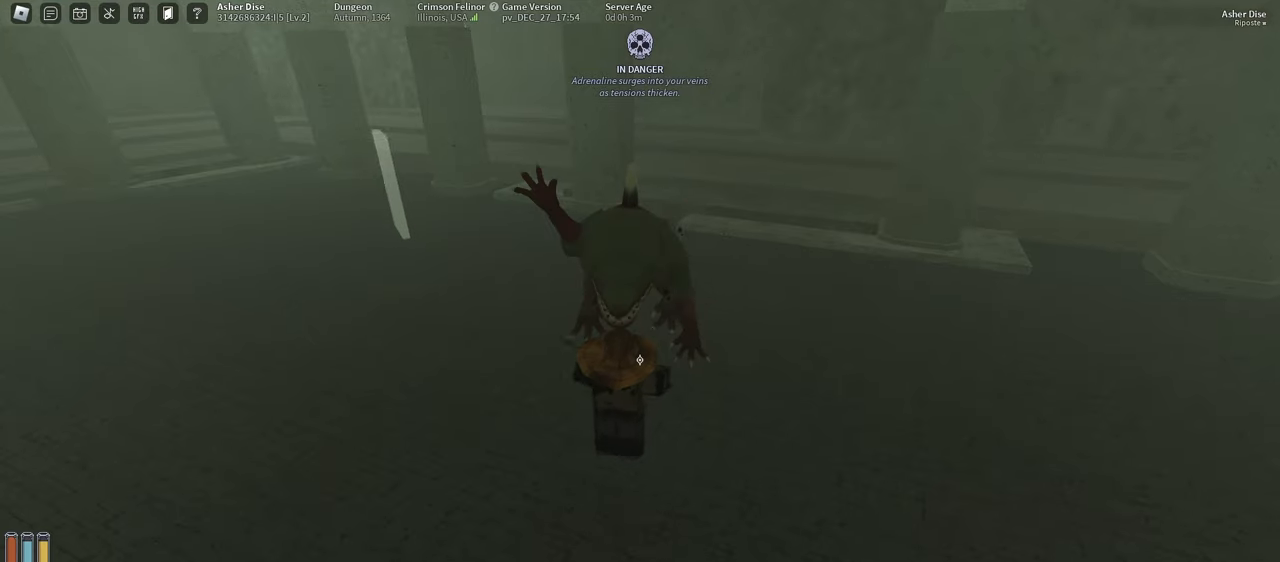
{"keys": [], "mouse": [], "events": [[267, "f", "up"]]}
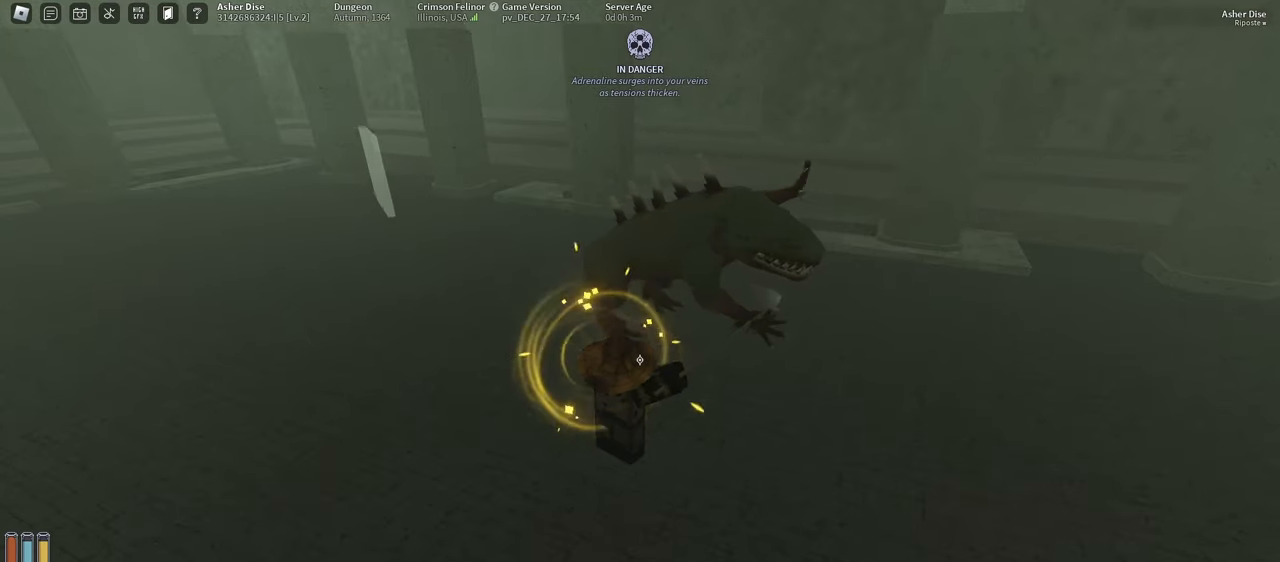
{"keys": [], "mouse": ["left"], "events": [[67, "f", "down"], [400, "f", "up"], [467, "mouse_left", "down"]]}
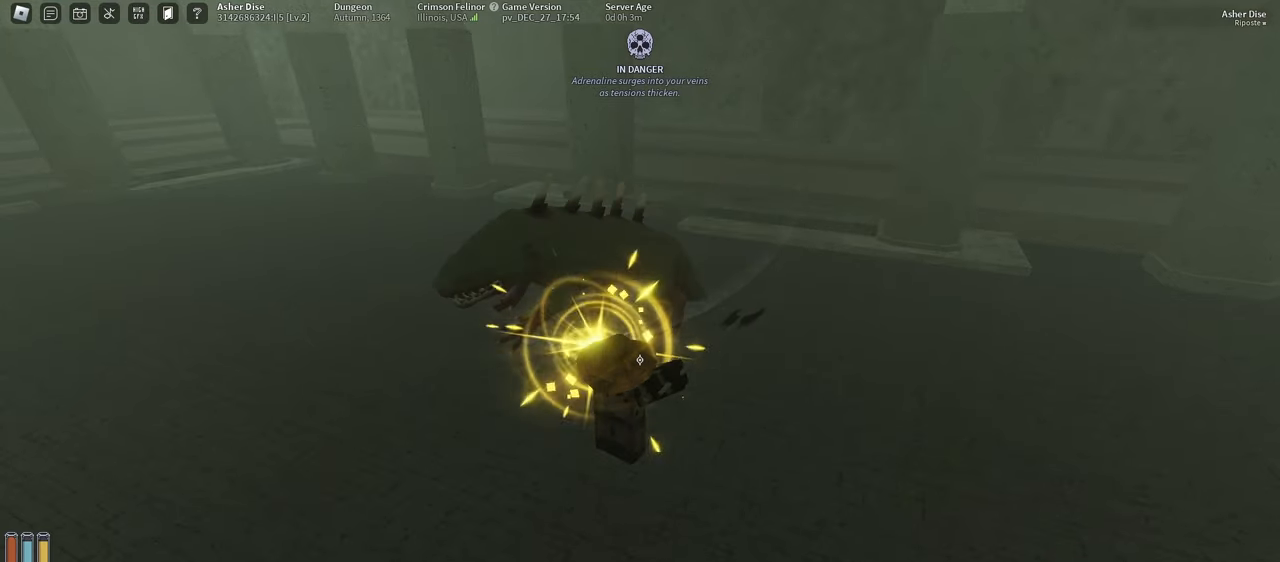
{"keys": ["w"], "mouse": ["left"], "events": [[67, "mouse_left", "up"], [150, "mouse_left", "down"], [300, "mouse_left", "up"], [367, "mouse_left", "down"], [467, "w", "down"]]}
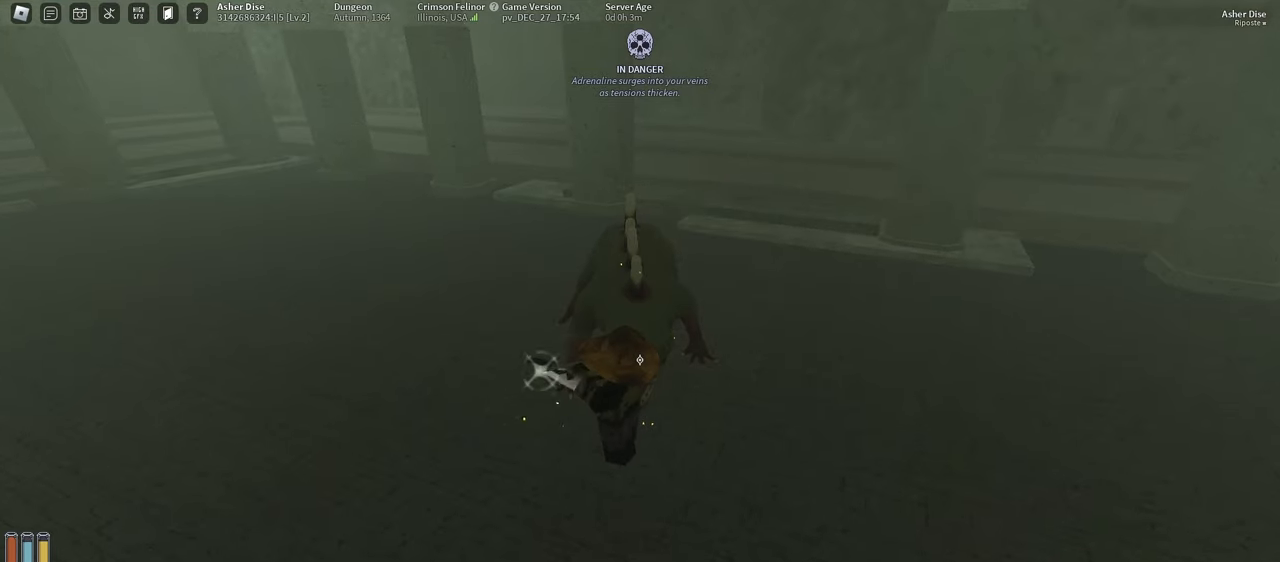
{"keys": [], "mouse": [], "events": [[17, "mouse_left", "up"], [17, "w", "up"], [100, "mouse_left", "down"], [217, "mouse_left", "up"], [317, "mouse_left", "down"], [433, "mouse_left", "up"]]}
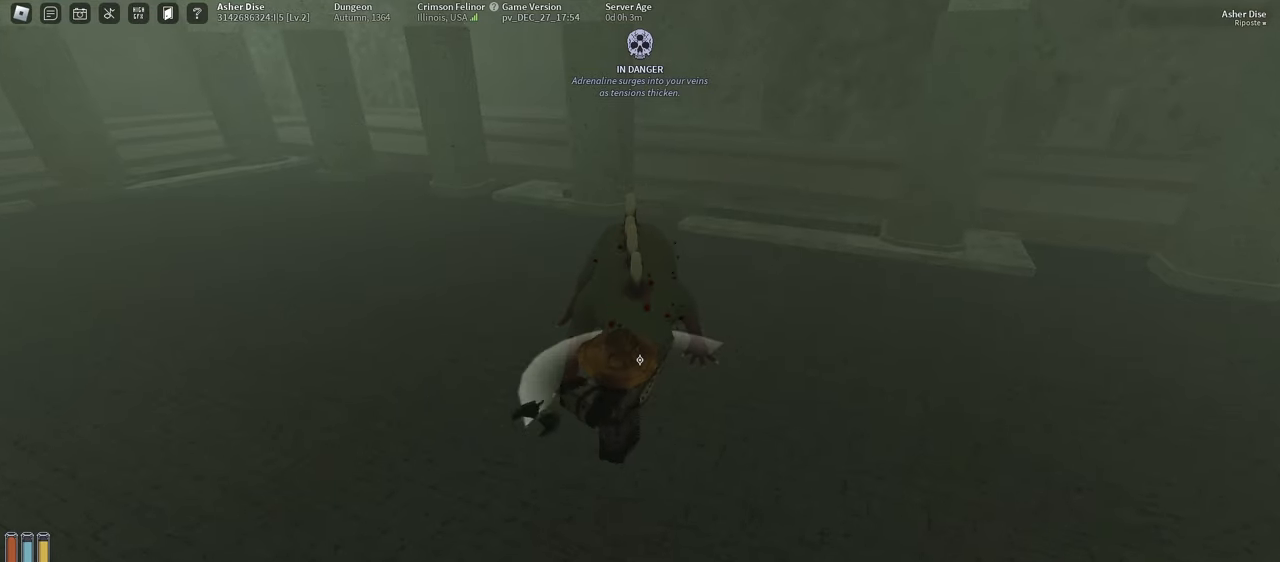
{"keys": [], "mouse": [], "events": [[33, "mouse_left", "down"], [133, "mouse_left", "up"], [217, "mouse_left", "down"], [317, "mouse_left", "up"]]}
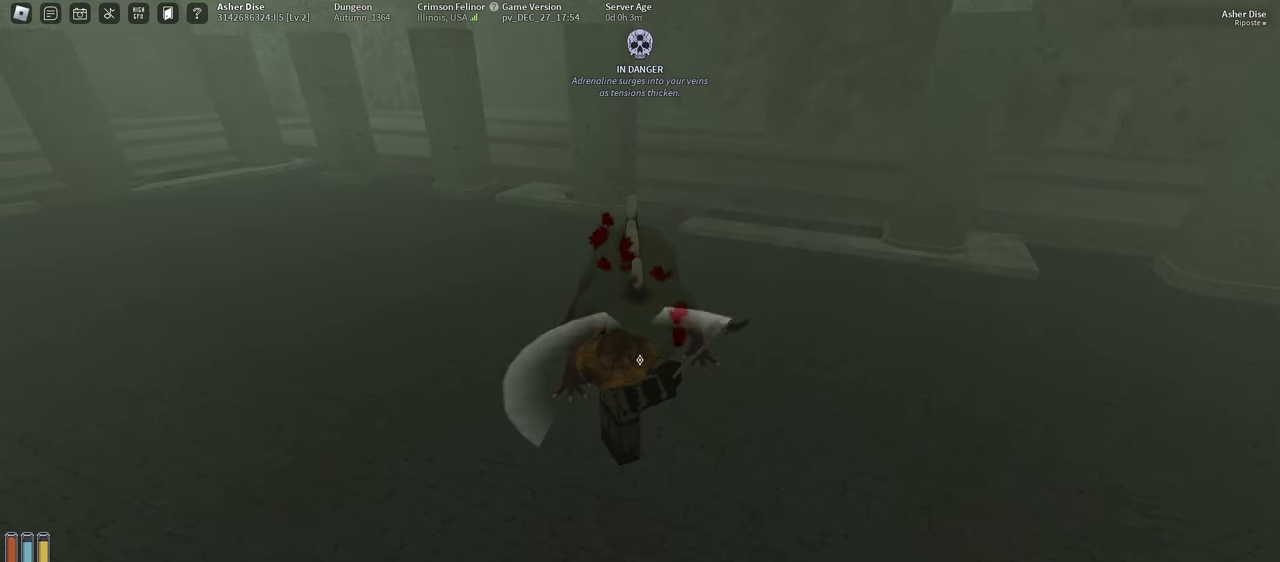
{"keys": ["f"], "mouse": [], "events": [[483, "f", "down"]]}
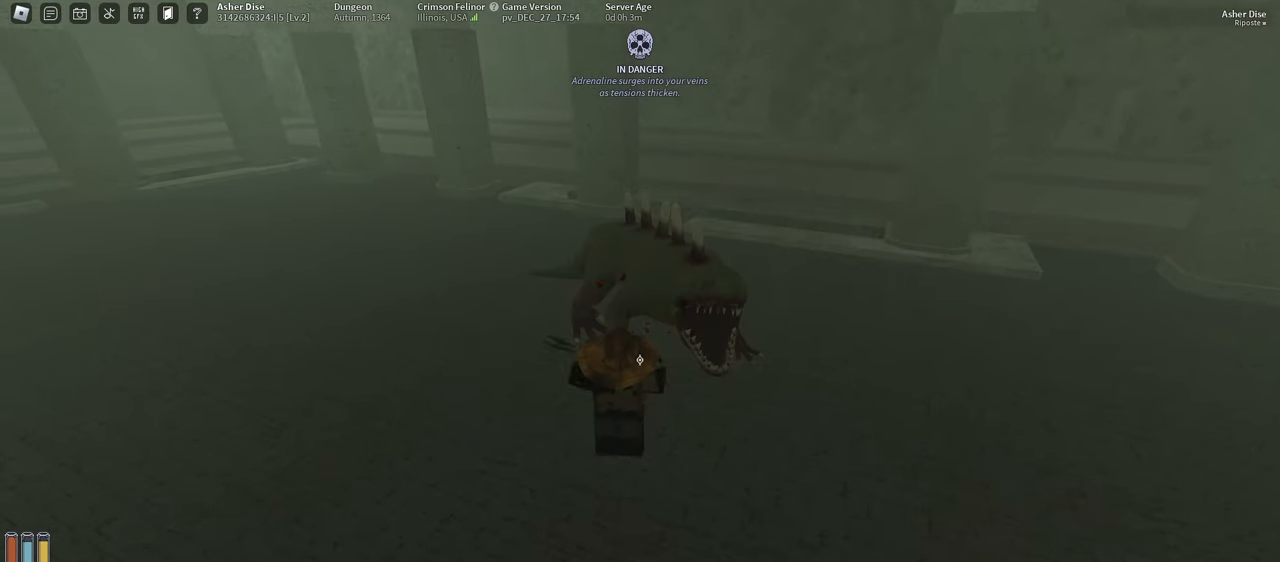
{"keys": ["f"], "mouse": [], "events": [[183, "f", "up"], [450, "f", "down"]]}
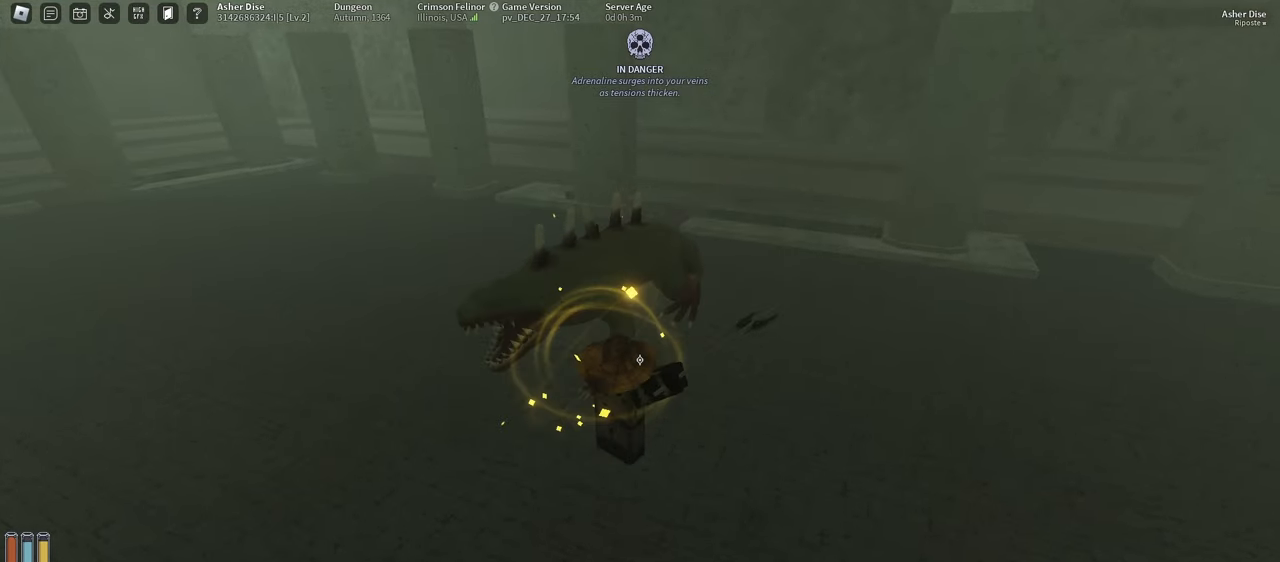
{"keys": ["f"], "mouse": [], "events": [[183, "f", "up"], [367, "f", "down"]]}
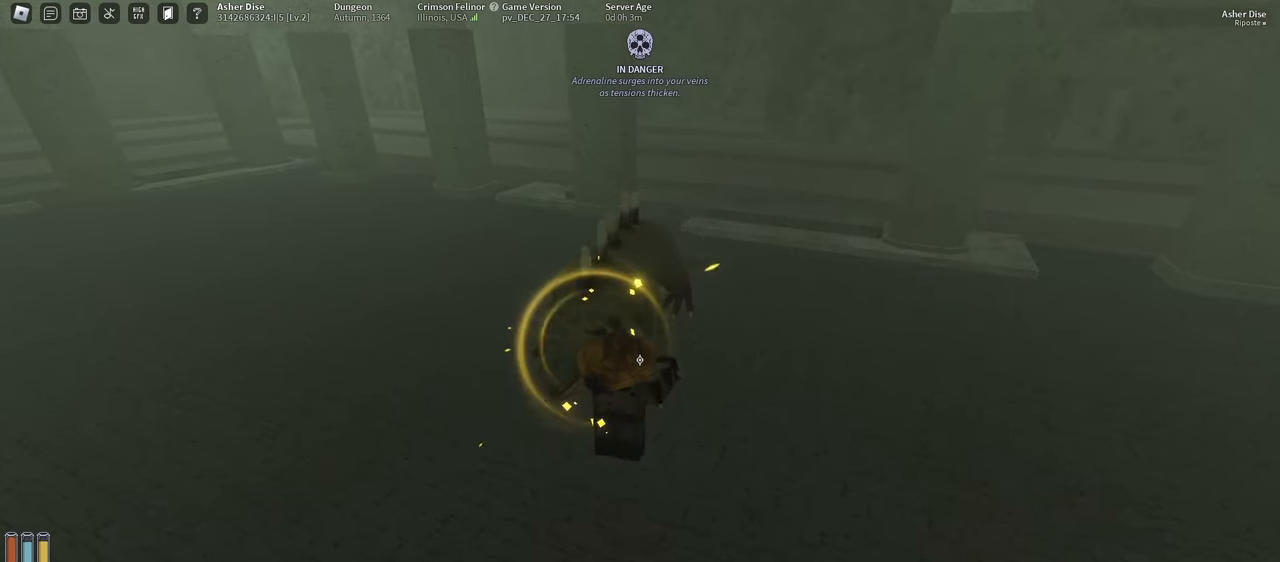
{"keys": [], "mouse": ["left"], "events": [[100, "f", "up"], [200, "mouse_left", "down"], [300, "mouse_left", "up"], [417, "mouse_left", "down"]]}
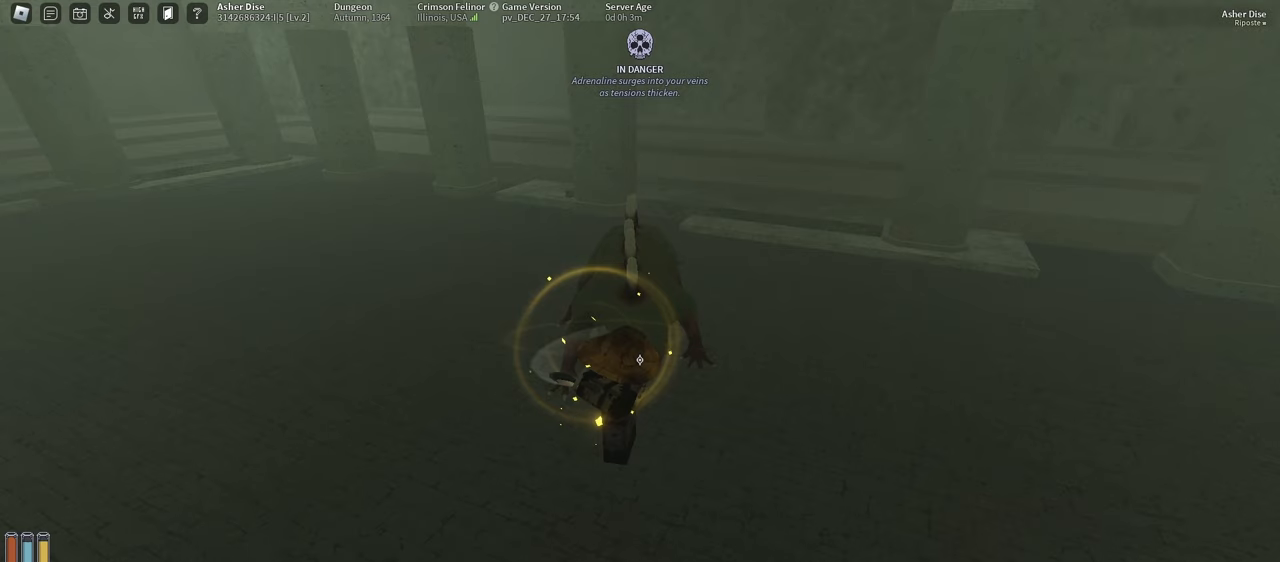
{"keys": [], "mouse": [], "events": [[33, "mouse_left", "up"], [133, "mouse_left", "down"], [250, "mouse_left", "up"], [333, "mouse_left", "down"], [467, "mouse_left", "up"]]}
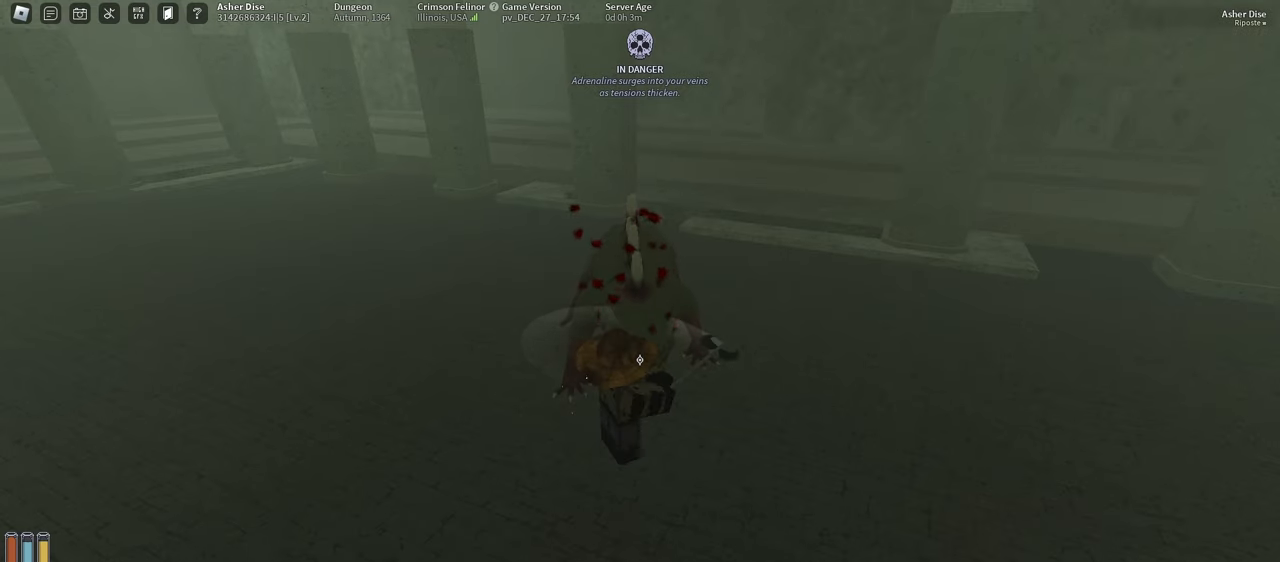
{"keys": [], "mouse": ["left"], "events": [[50, "mouse_left", "down"], [183, "mouse_left", "up"], [267, "mouse_left", "down"], [367, "mouse_left", "up"], [450, "mouse_left", "down"]]}
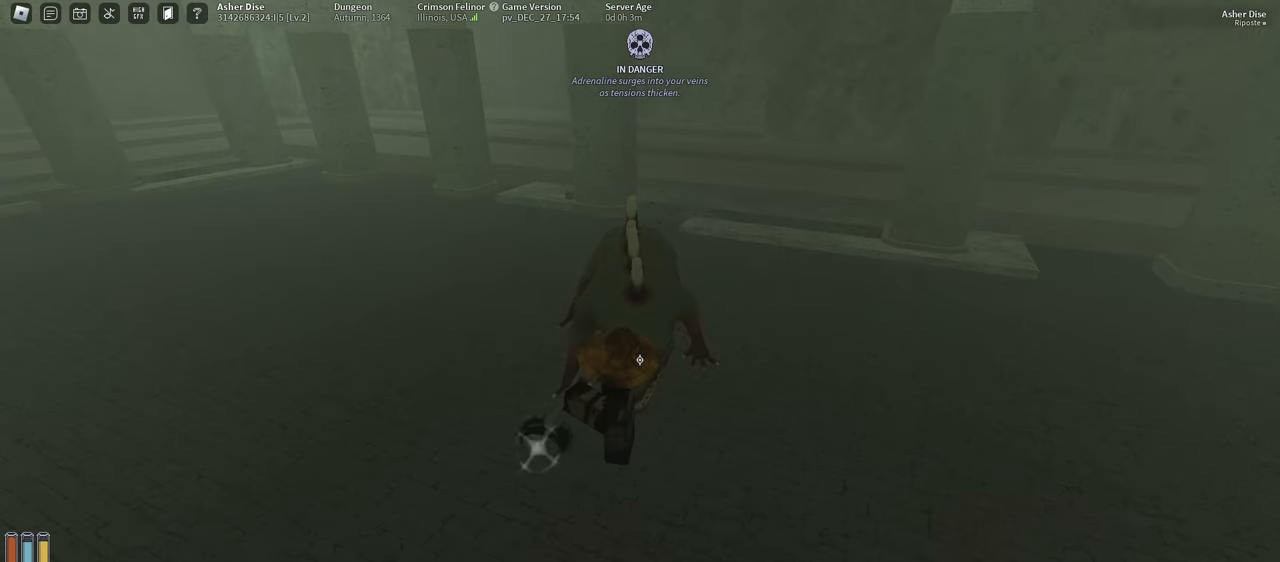
{"keys": [], "mouse": [], "events": [[33, "mouse_left", "up"]]}
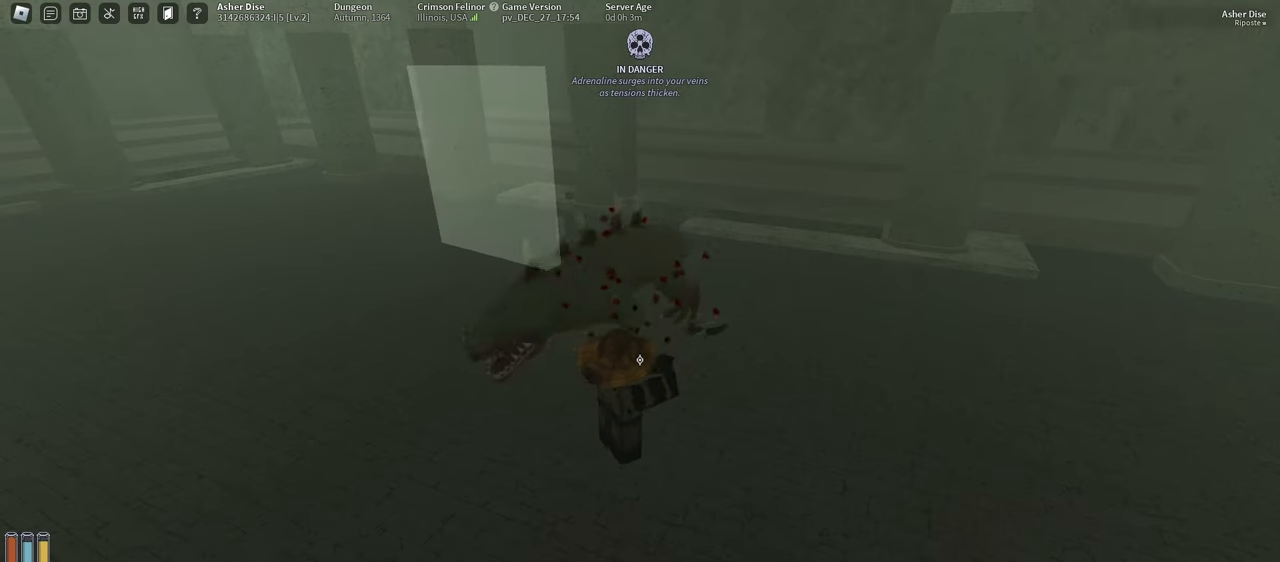
{"keys": ["f"], "mouse": [], "events": [[483, "f", "down"]]}
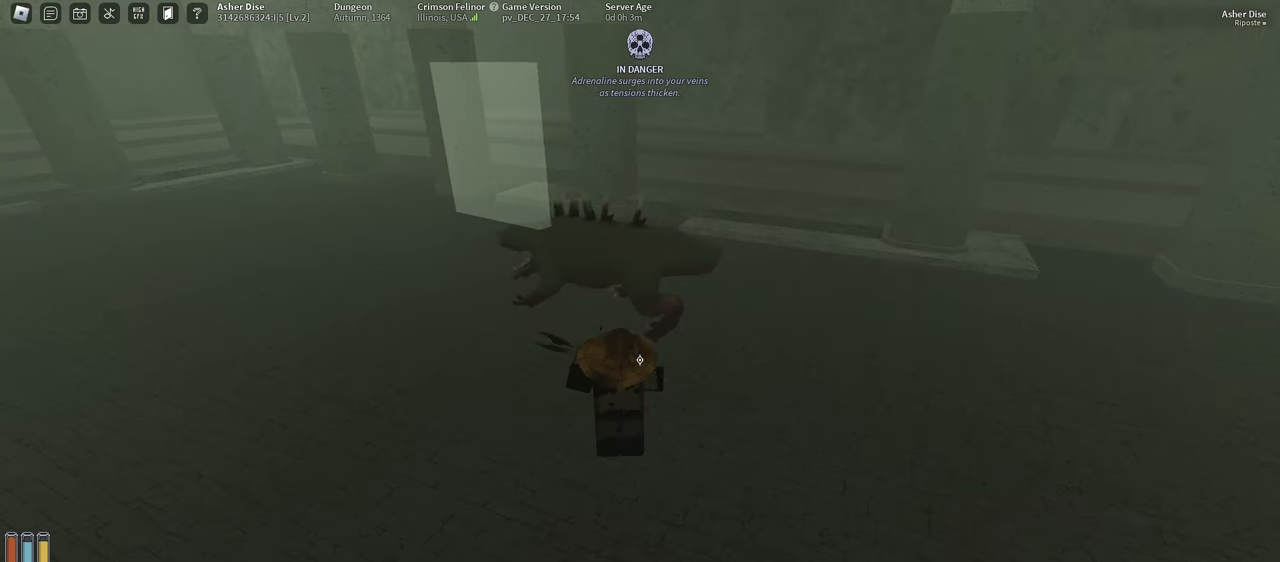
{"keys": [], "mouse": [], "events": [[300, "f", "up"], [350, "mouse_left", "down"], [467, "mouse_left", "up"]]}
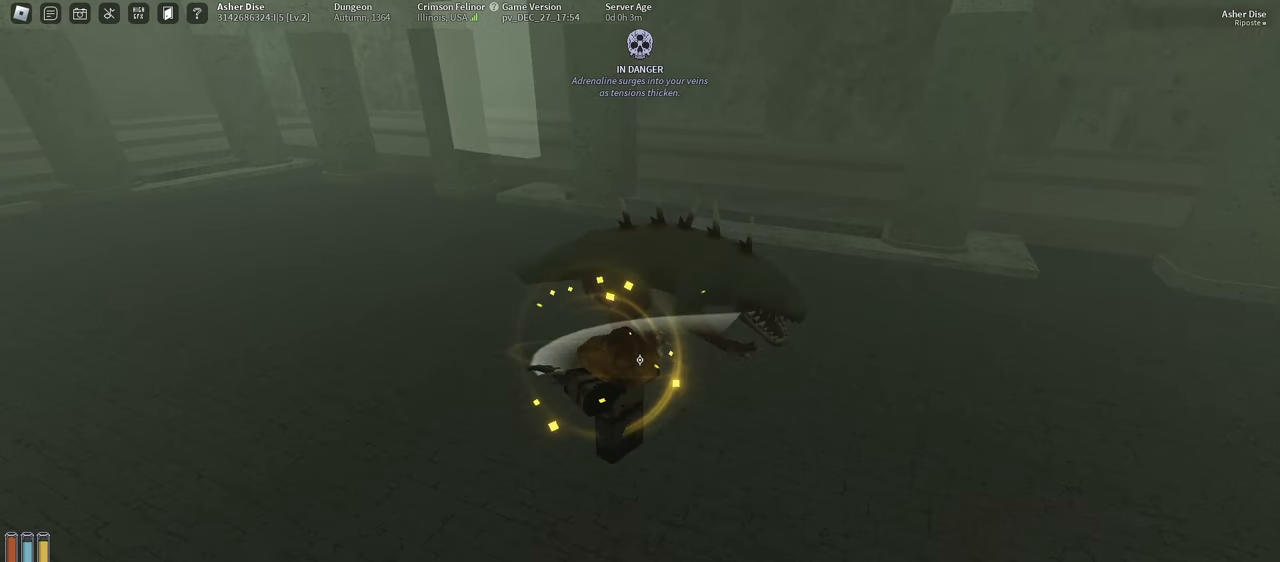
{"keys": [], "mouse": [], "events": [[33, "mouse_left", "down"], [150, "mouse_left", "up"], [217, "mouse_left", "down"], [333, "mouse_left", "up"]]}